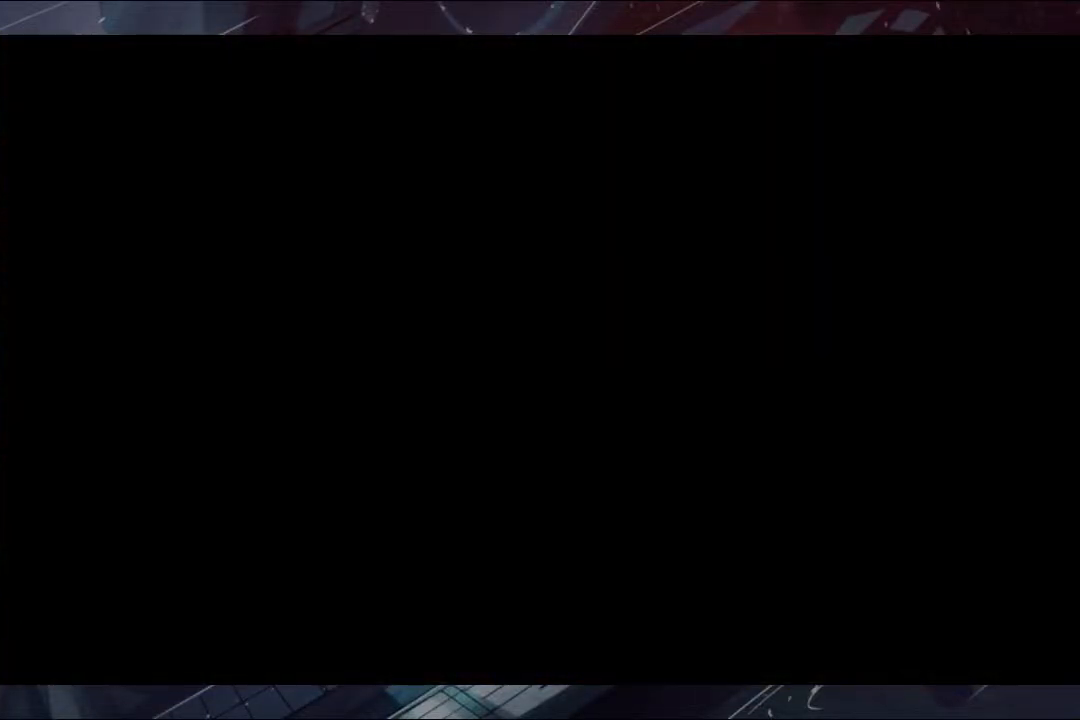
Gameplay with a controller (Xbox layout); each line is a JSON object with the inputs held at the frame after it. "events" lists button and stick changes between this image and that frame as [ms after this image, input, new state], when the widget could be followed in between. Not read: L1 R3.
{"buttons": ["B"], "left_stick": "center", "right_stick": "center", "events": [[67, "B", "down"], [200, "B", "up"], [267, "B", "down"], [333, "B", "up"], [367, "B", "down"]]}
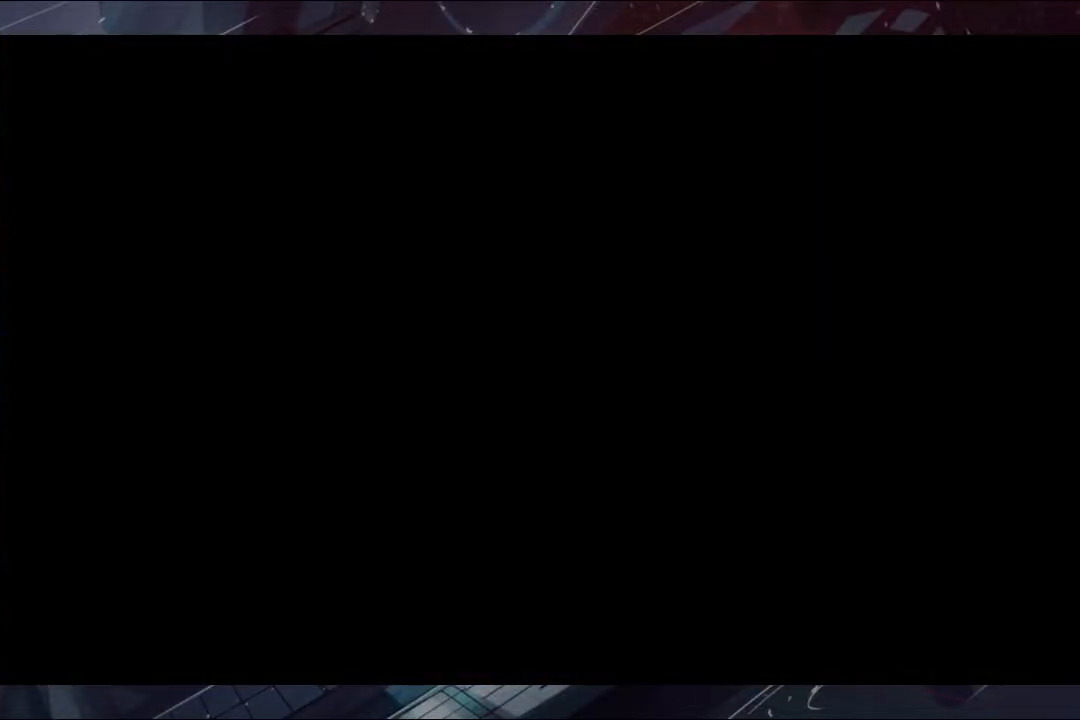
{"buttons": [], "left_stick": "center", "right_stick": "center", "events": [[67, "B", "up"], [133, "B", "down"], [267, "B", "up"], [333, "B", "down"], [500, "B", "up"]]}
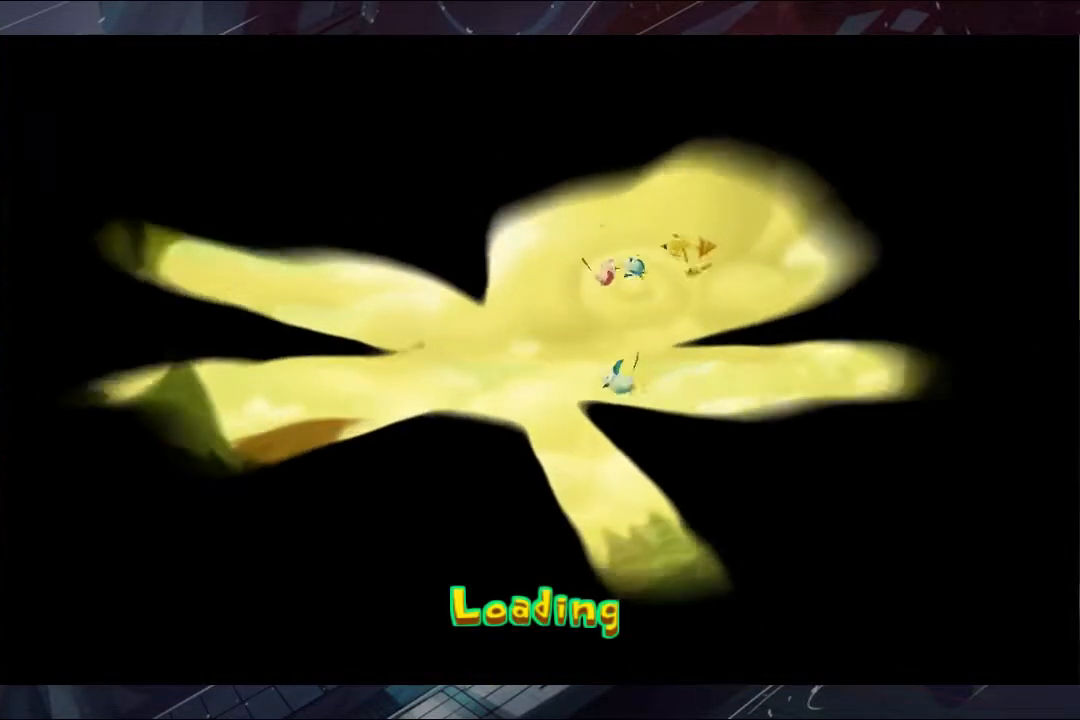
{"buttons": [], "left_stick": "center", "right_stick": "center", "events": [[67, "B", "down"], [500, "B", "up"]]}
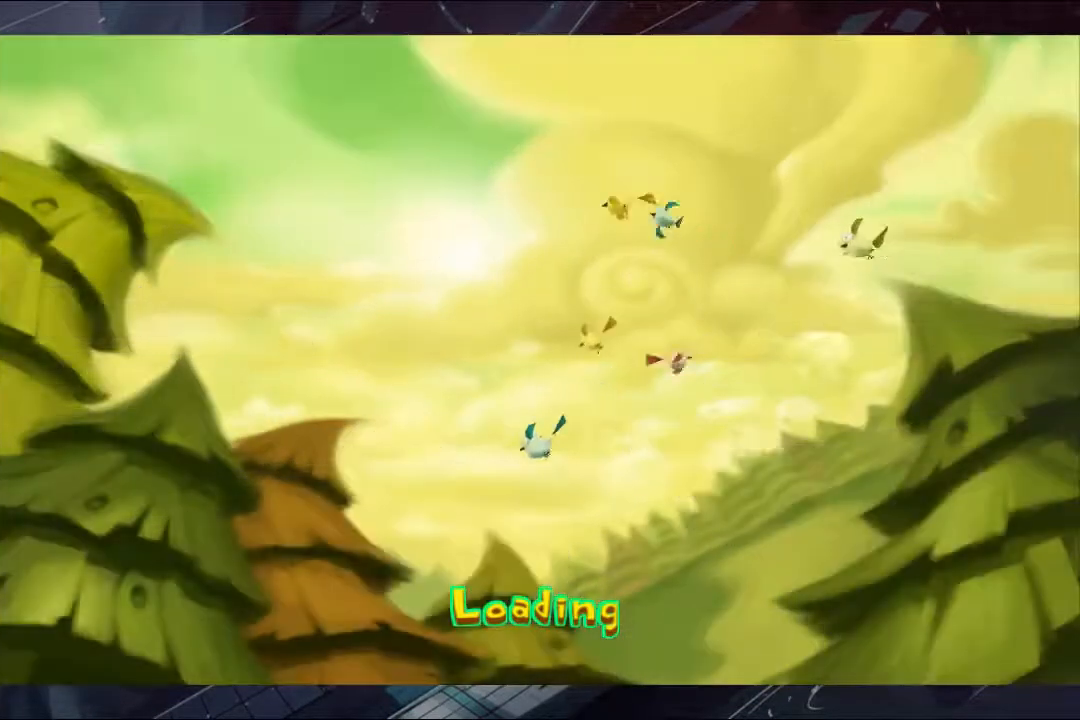
{"buttons": ["B"], "left_stick": "center", "right_stick": "center", "events": [[67, "B", "down"], [133, "B", "up"], [200, "B", "down"], [333, "B", "up"], [367, "B", "down"], [433, "B", "up"], [500, "B", "down"]]}
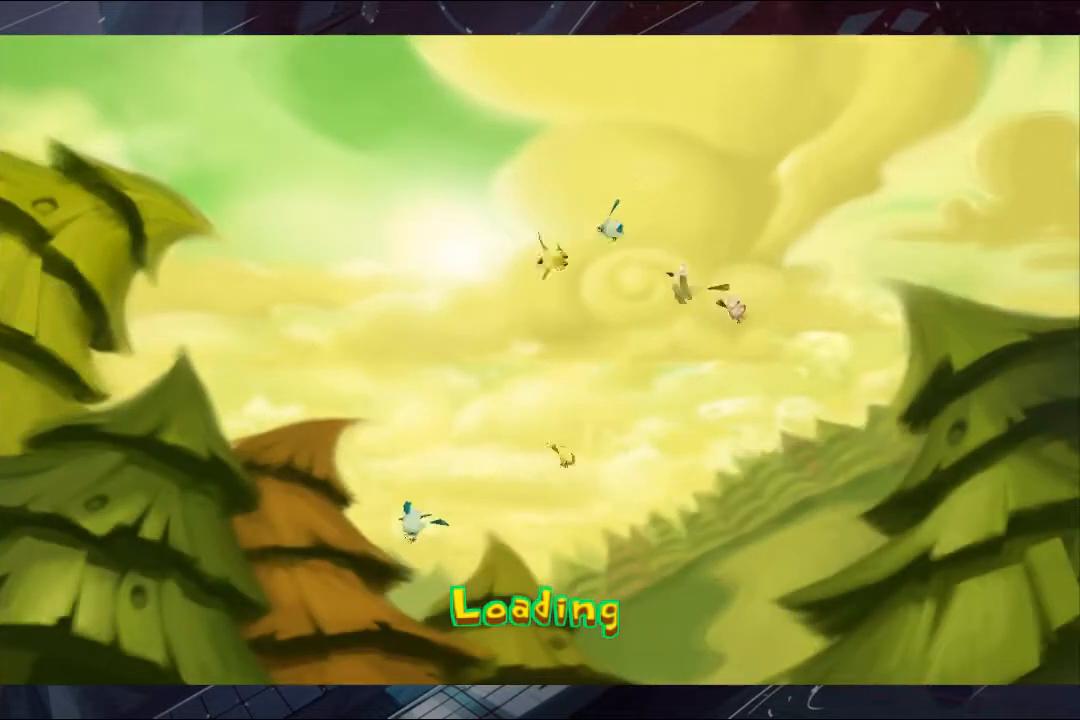
{"buttons": [], "left_stick": "center", "right_stick": "center", "events": [[67, "B", "up"], [133, "B", "down"], [200, "B", "up"]]}
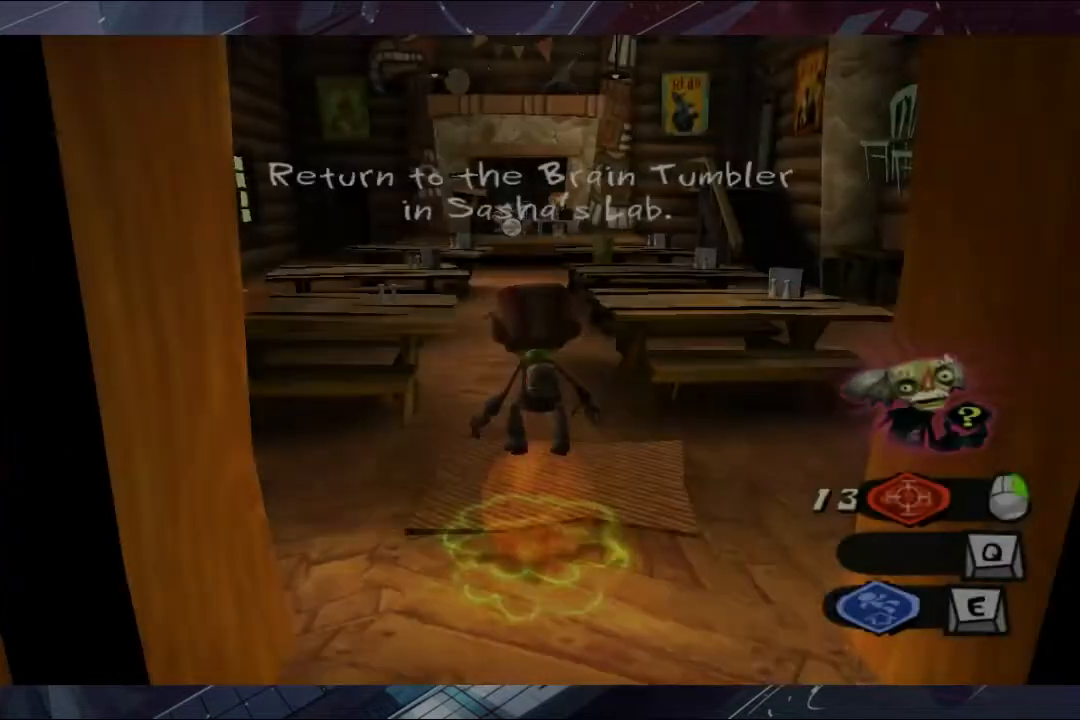
{"buttons": [], "left_stick": "up", "right_stick": "center", "events": [[67, "left_stick", "up"]]}
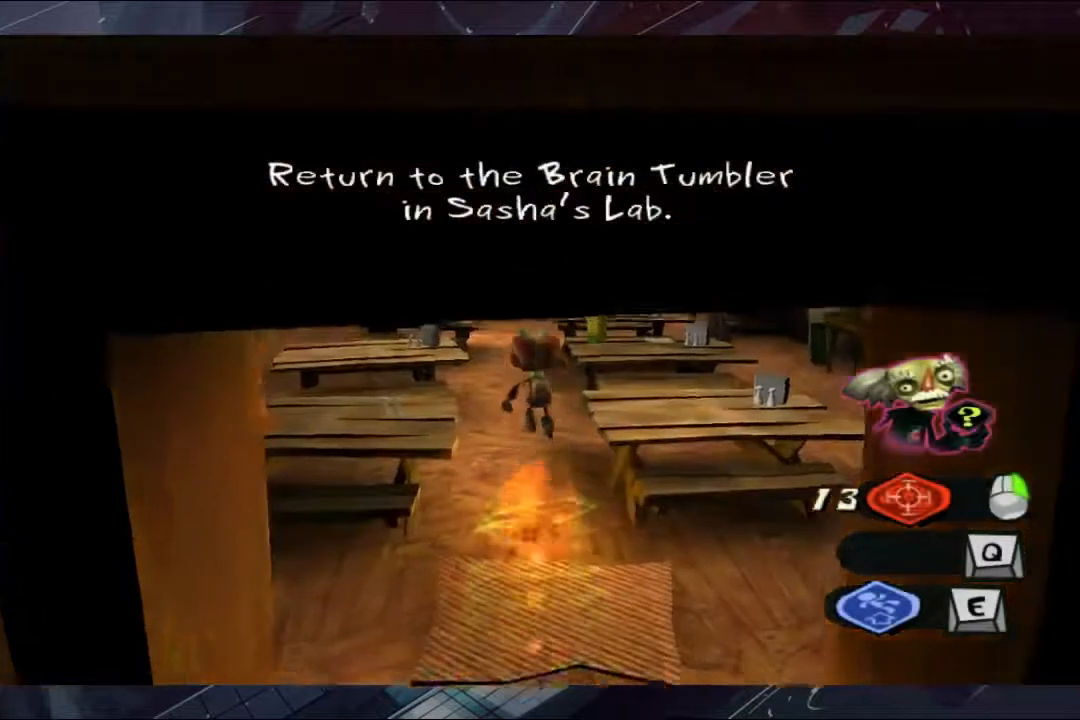
{"buttons": ["A"], "left_stick": "up", "right_stick": "center", "events": [[500, "A", "down"]]}
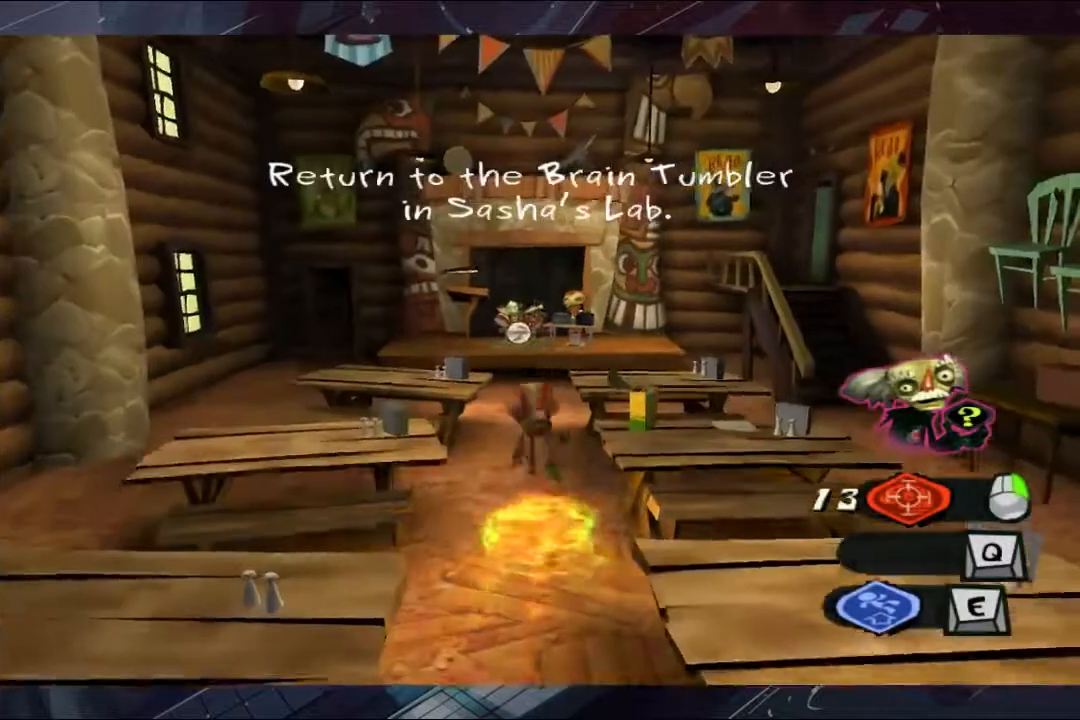
{"buttons": ["A"], "left_stick": "up", "right_stick": "center", "events": []}
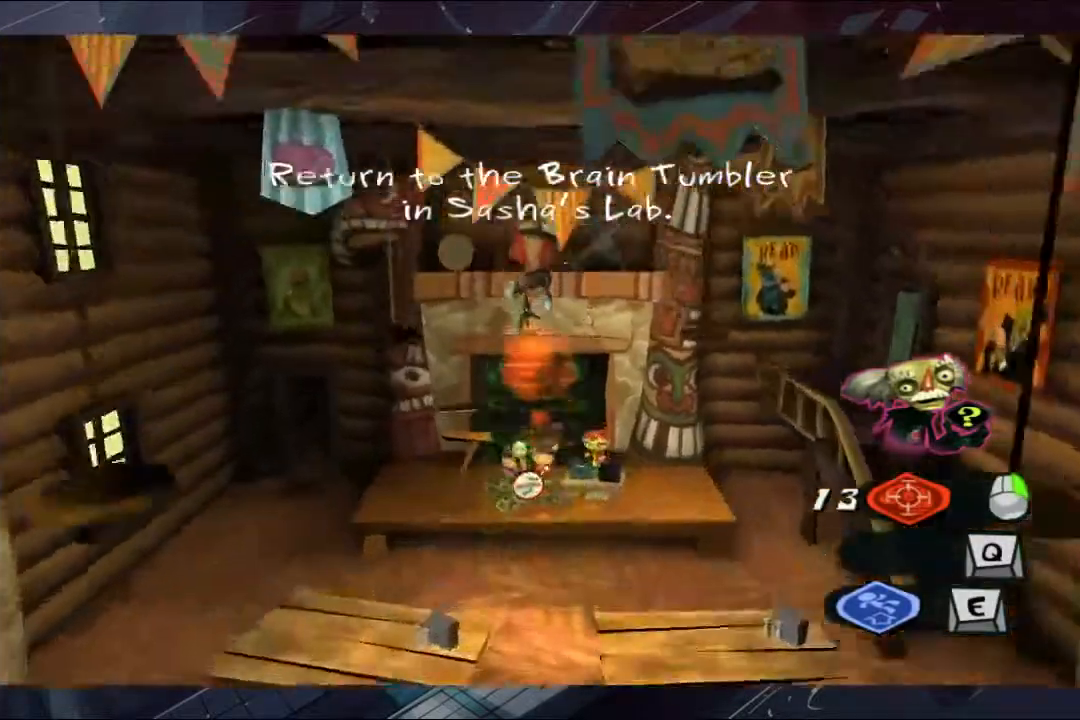
{"buttons": ["A"], "left_stick": "up", "right_stick": "center", "events": []}
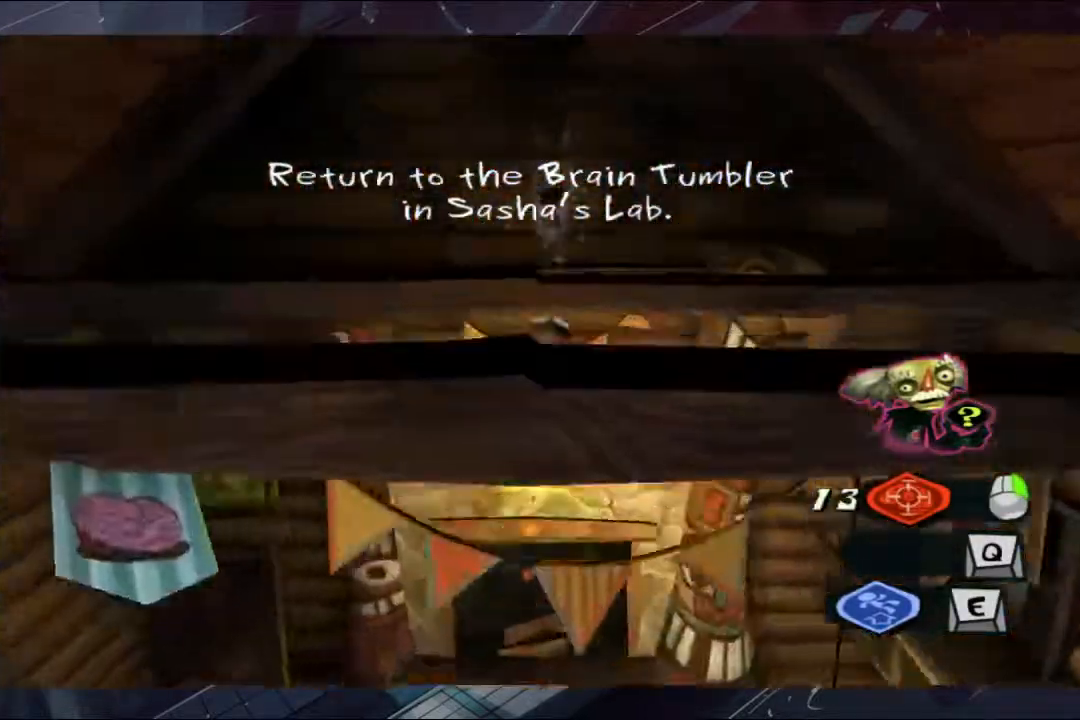
{"buttons": ["A"], "left_stick": "right", "right_stick": "center", "events": [[500, "left_stick", "right"]]}
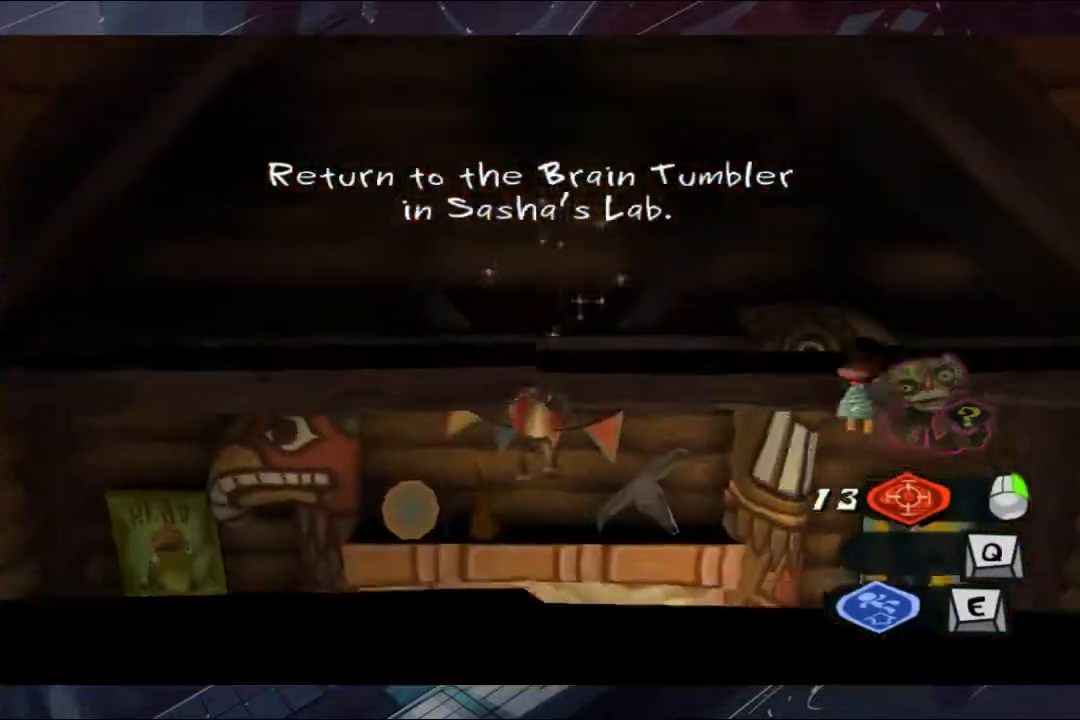
{"buttons": [], "left_stick": "down-right", "right_stick": "down-right", "events": [[133, "A", "up"], [267, "left_stick", "down-right"], [300, "right_stick", "down-right"]]}
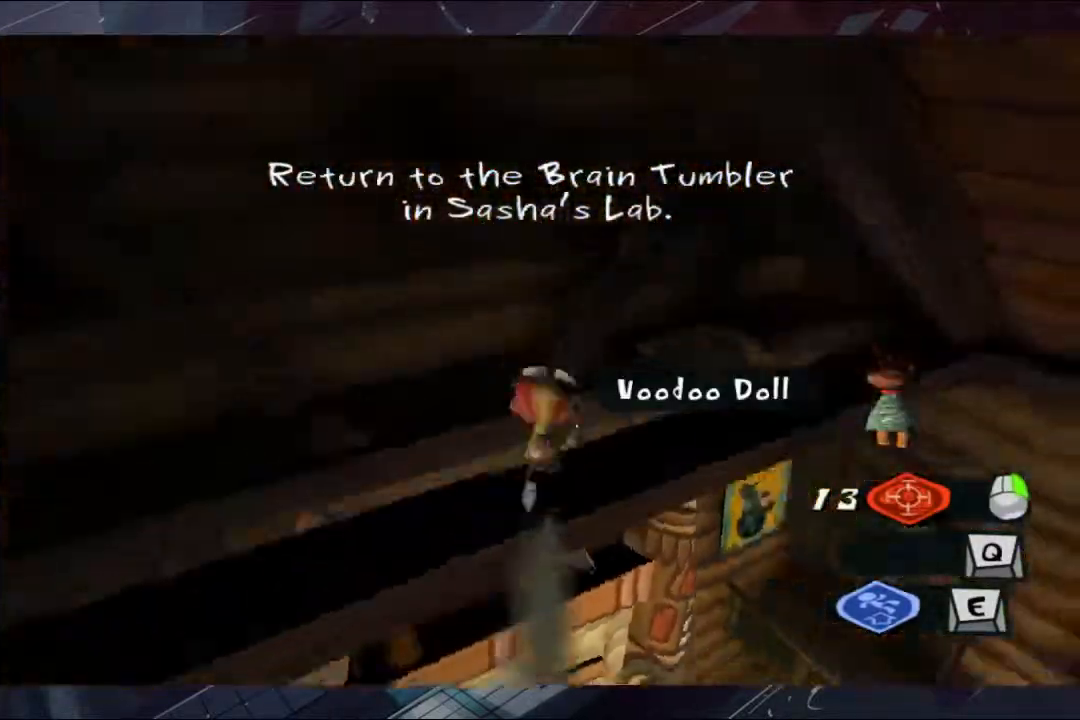
{"buttons": [], "left_stick": "up", "right_stick": "right", "events": [[67, "left_stick", "right"], [233, "left_stick", "up-right"], [367, "right_stick", "right"], [433, "left_stick", "up"]]}
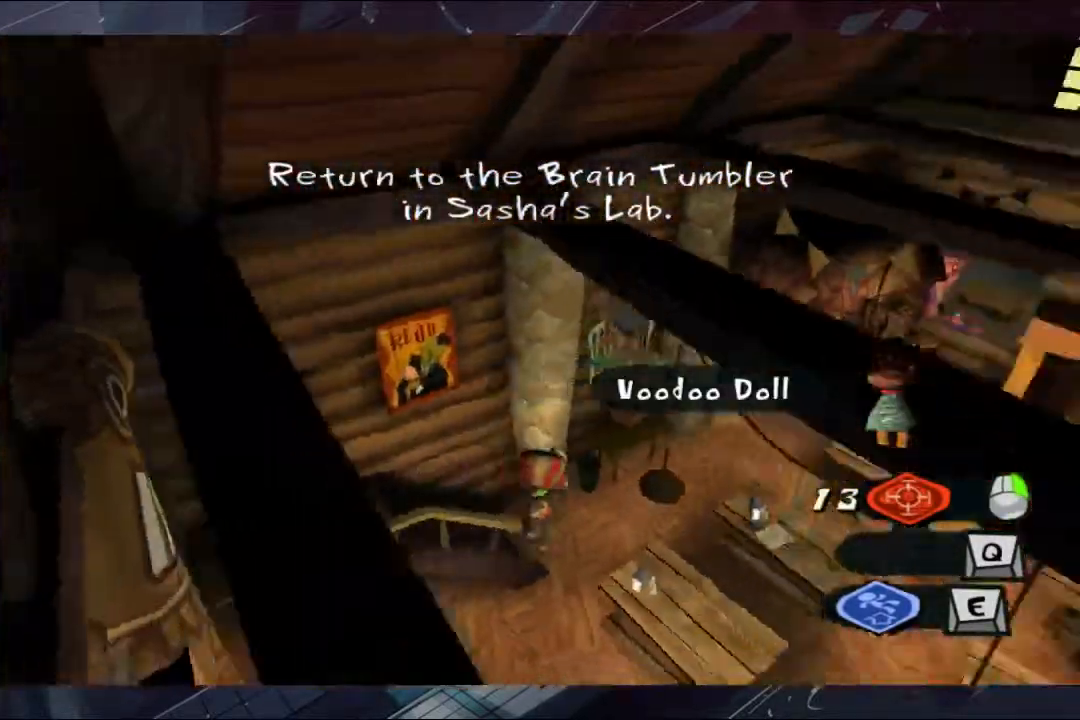
{"buttons": ["L2"], "left_stick": "up", "right_stick": "center", "events": [[433, "right_stick", "center"], [500, "L2", "down"]]}
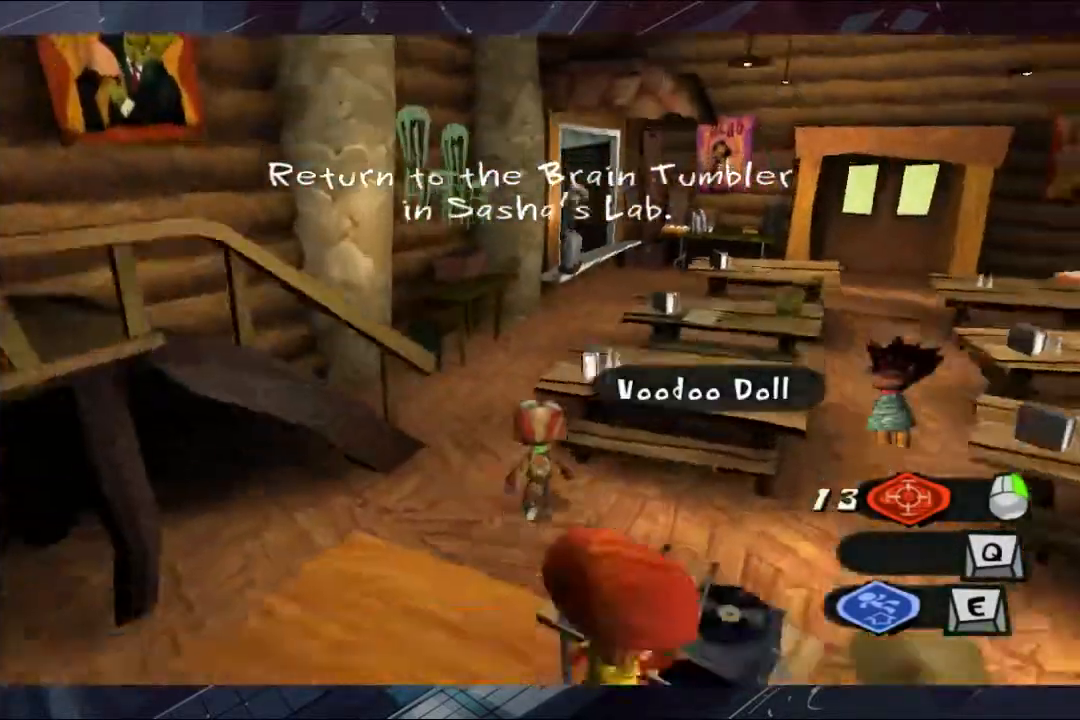
{"buttons": [], "left_stick": "up-right", "right_stick": "center", "events": [[67, "A", "down"], [133, "A", "up"], [300, "L2", "up"], [300, "left_stick", "up-right"]]}
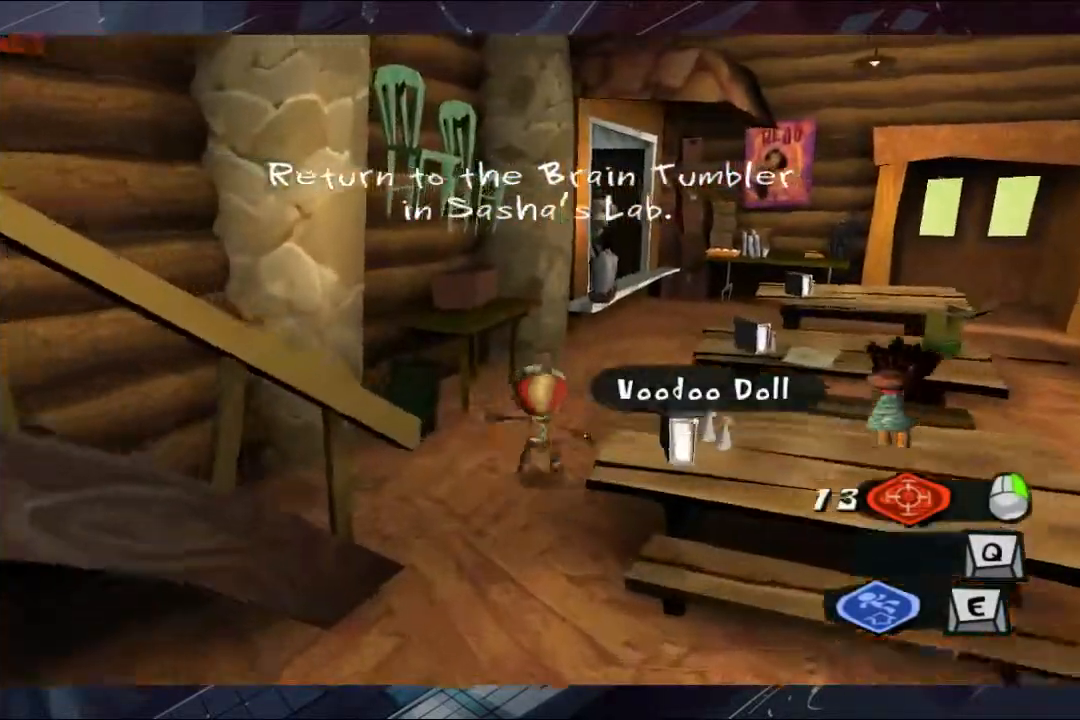
{"buttons": [], "left_stick": "up", "right_stick": "center", "events": [[67, "L2", "down"], [133, "A", "down"], [133, "left_stick", "up"], [233, "A", "up"], [367, "L2", "up"]]}
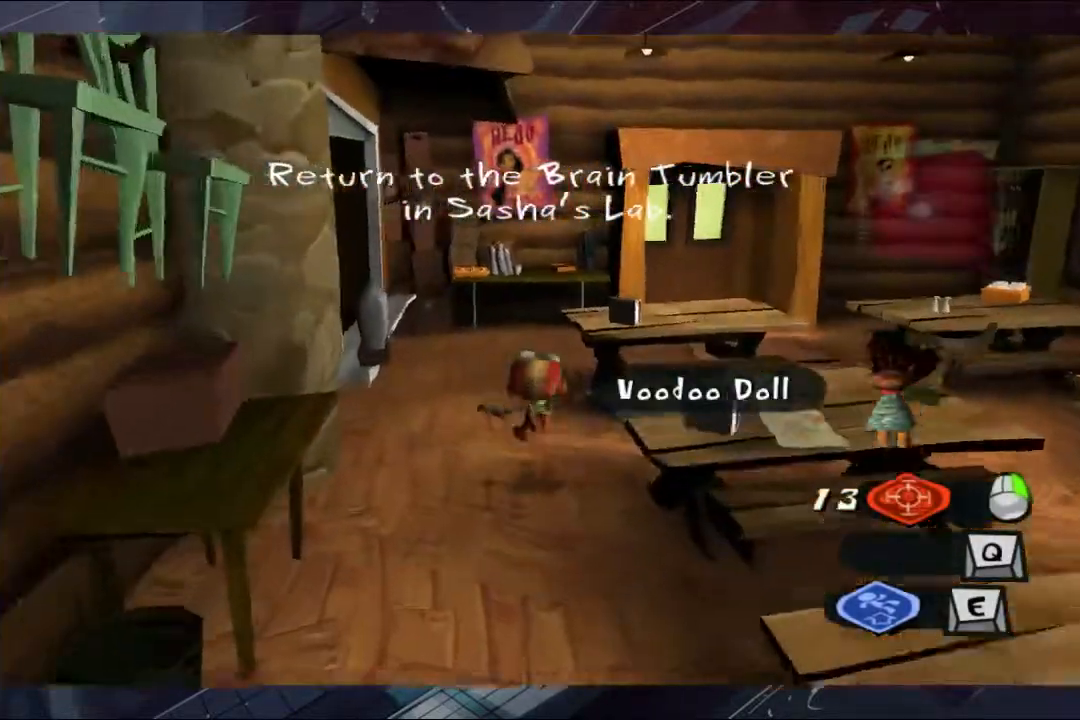
{"buttons": ["Y"], "left_stick": "up", "right_stick": "center", "events": [[200, "L2", "down"], [233, "A", "down"], [300, "A", "up"], [367, "L2", "up"], [433, "Y", "down"]]}
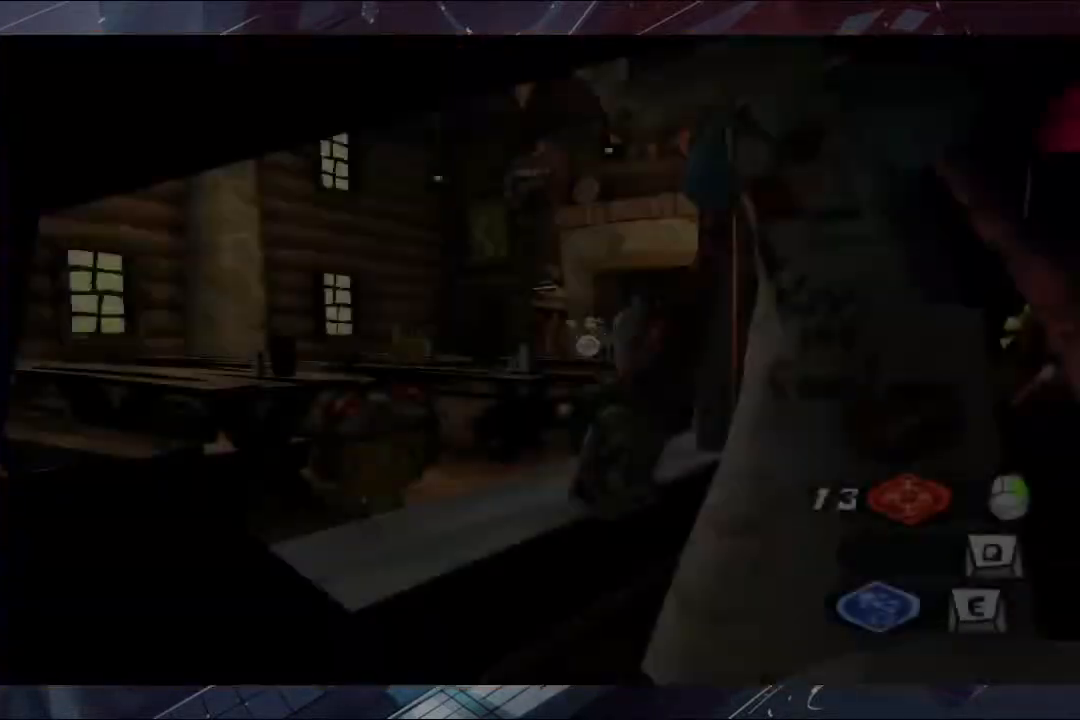
{"buttons": [], "left_stick": "center", "right_stick": "center", "events": [[67, "Y", "up"], [67, "left_stick", "center"], [133, "Y", "down"], [200, "Y", "up"], [233, "A", "down"], [500, "A", "up"]]}
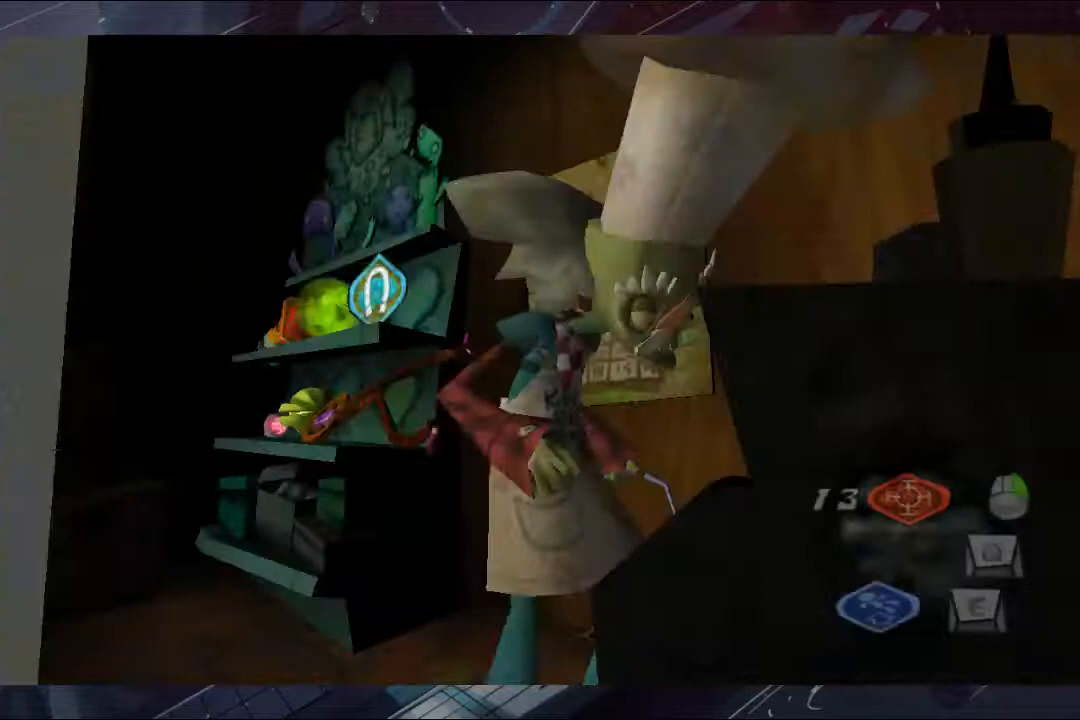
{"buttons": [], "left_stick": "center", "right_stick": "center", "events": [[67, "A", "down"], [133, "A", "up"], [167, "A", "down"], [233, "A", "up"], [300, "A", "down"], [367, "A", "up"], [433, "A", "down"], [500, "A", "up"]]}
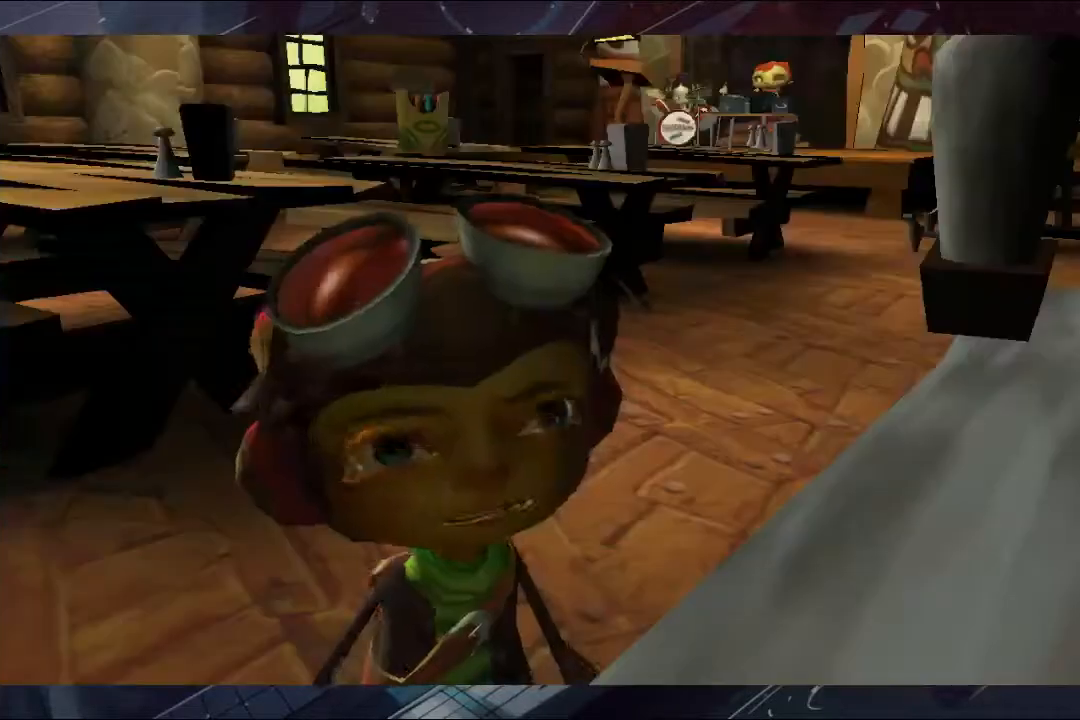
{"buttons": ["A"], "left_stick": "center", "right_stick": "center", "events": [[67, "A", "down"]]}
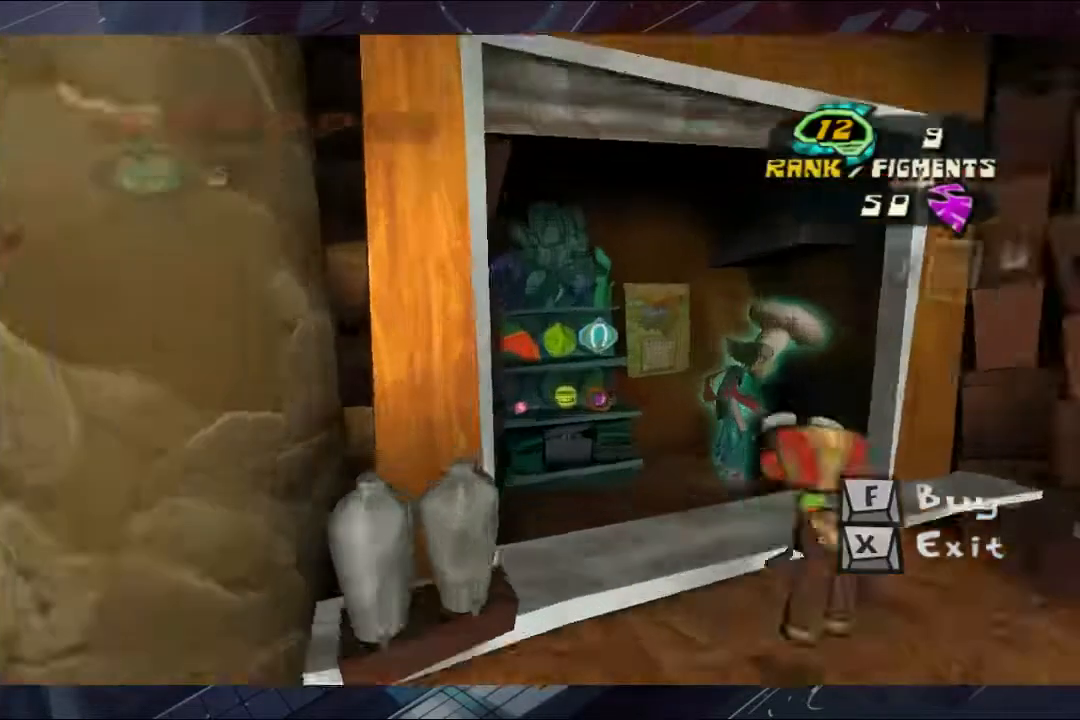
{"buttons": [], "left_stick": "center", "right_stick": "center", "events": [[133, "A", "up"], [133, "left_stick", "right"], [300, "left_stick", "center"], [367, "left_stick", "right"], [500, "left_stick", "center"]]}
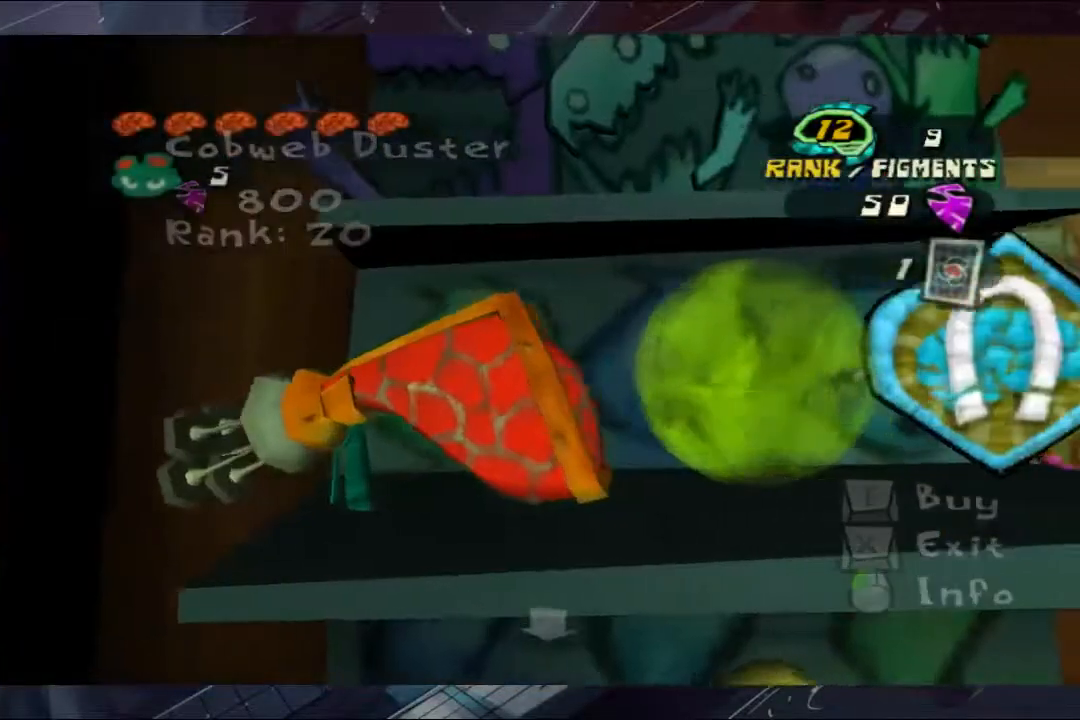
{"buttons": [], "left_stick": "center", "right_stick": "center", "events": [[67, "left_stick", "right"], [167, "left_stick", "center"], [300, "left_stick", "right"], [433, "left_stick", "center"]]}
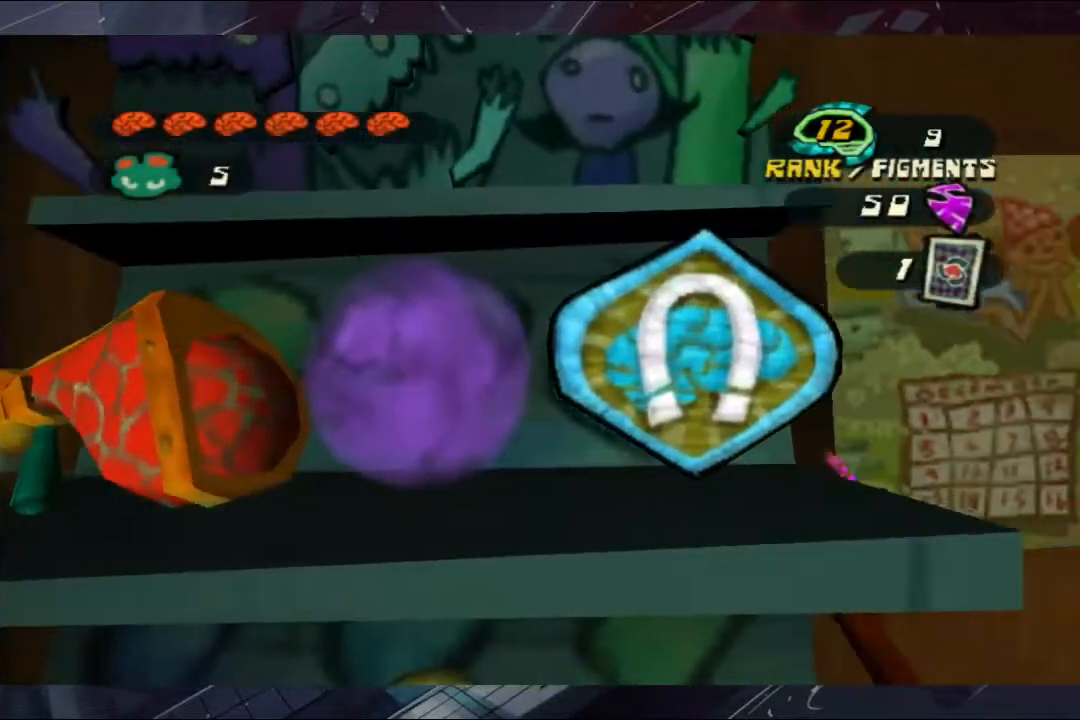
{"buttons": [], "left_stick": "center", "right_stick": "center", "events": [[67, "left_stick", "down-right"], [233, "left_stick", "center"], [367, "left_stick", "down"], [433, "left_stick", "center"]]}
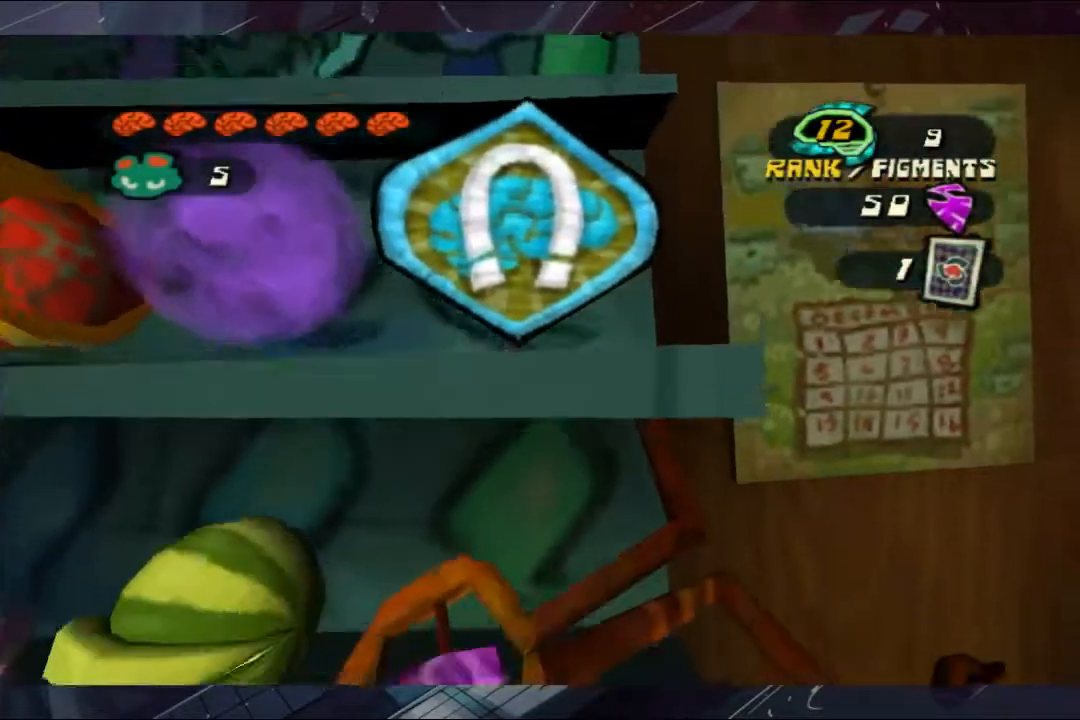
{"buttons": [], "left_stick": "center", "right_stick": "center", "events": [[100, "Y", "down"], [233, "Y", "up"], [300, "Y", "down"], [367, "Y", "up"], [433, "Y", "down"], [500, "Y", "up"]]}
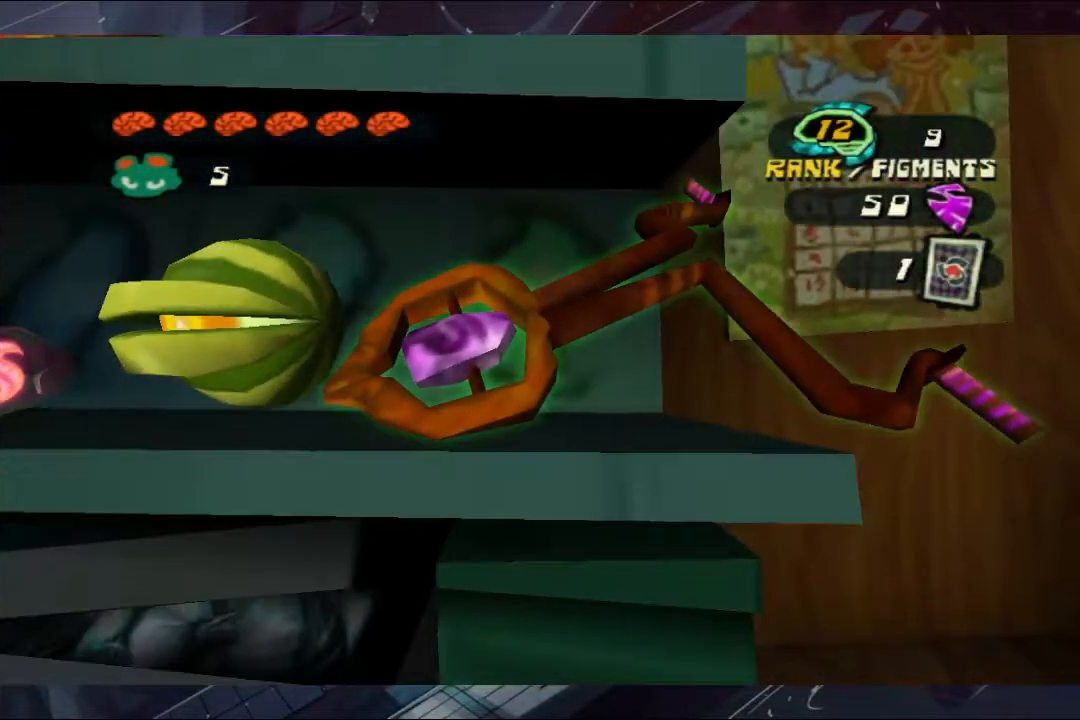
{"buttons": [], "left_stick": "center", "right_stick": "center", "events": [[167, "Y", "down"], [367, "Y", "up"], [433, "Y", "down"], [500, "Y", "up"]]}
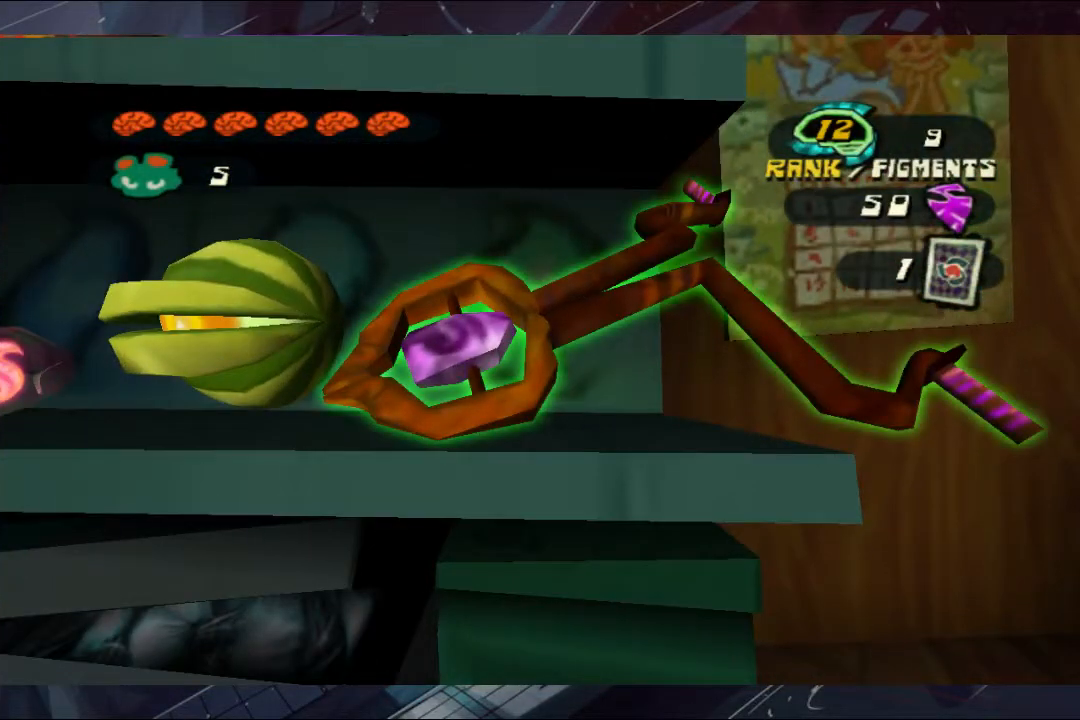
{"buttons": ["B"], "left_stick": "center", "right_stick": "center", "events": [[67, "Y", "down"], [100, "Y", "up"], [167, "B", "down"], [167, "Y", "down"], [233, "Y", "up"], [300, "B", "up"], [367, "B", "down"], [433, "B", "up"], [500, "B", "down"]]}
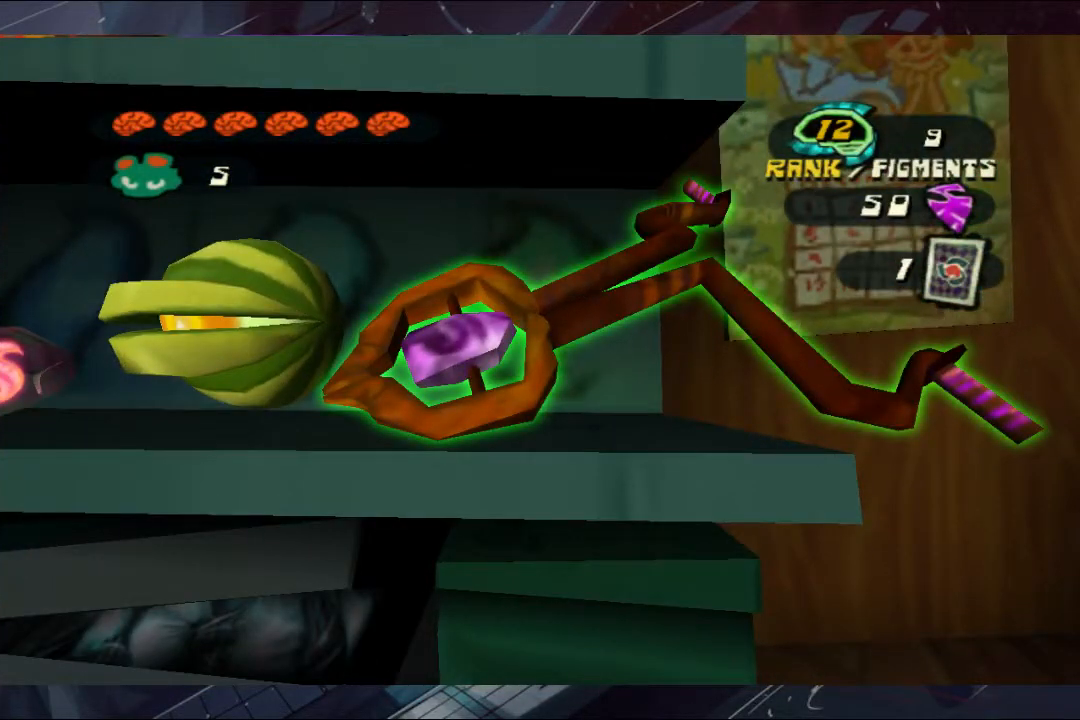
{"buttons": ["B"], "left_stick": "center", "right_stick": "center", "events": [[67, "B", "up"], [100, "B", "down"], [167, "B", "up"], [233, "B", "down"], [300, "B", "up"], [300, "left_stick", "up"], [367, "B", "down"], [367, "left_stick", "center"]]}
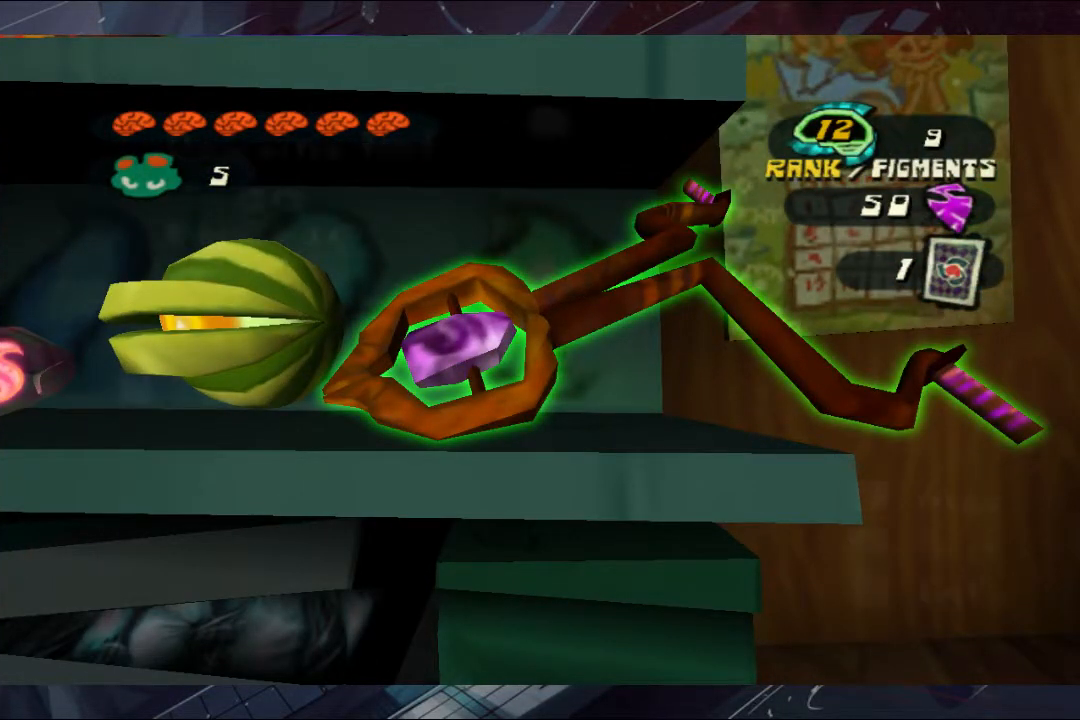
{"buttons": [], "left_stick": "center", "right_stick": "center", "events": [[67, "B", "up"], [100, "B", "down"], [167, "B", "up"], [233, "B", "down"], [300, "B", "up"], [433, "B", "down"], [500, "B", "up"]]}
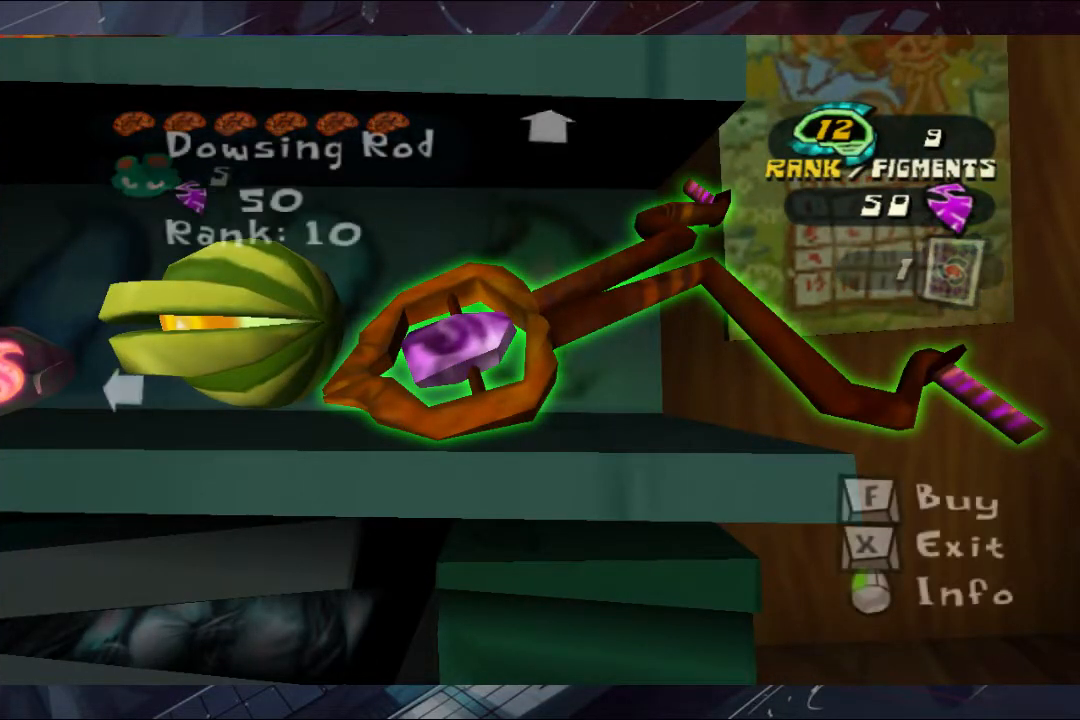
{"buttons": [], "left_stick": "center", "right_stick": "center", "events": [[33, "A", "down"], [33, "B", "down"], [100, "A", "up"], [100, "B", "up"], [167, "A", "down"], [167, "B", "down"], [233, "A", "up"], [233, "B", "up"], [300, "A", "down"], [300, "B", "down"], [367, "A", "up"], [367, "B", "up"], [433, "A", "down"], [433, "B", "down"], [500, "A", "up"], [500, "B", "up"]]}
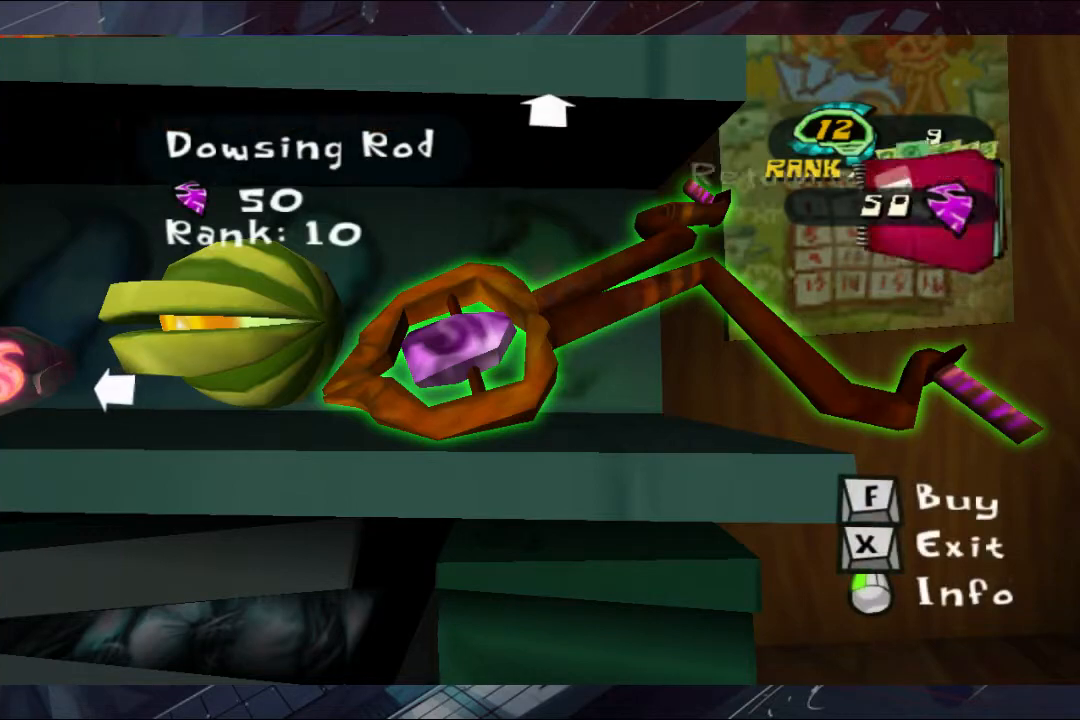
{"buttons": [], "left_stick": "right", "right_stick": "center", "events": [[33, "A", "down"], [33, "B", "down"], [100, "A", "up"], [100, "B", "up"], [167, "A", "down"], [167, "B", "down"], [233, "A", "up"], [300, "A", "down"], [367, "A", "up"], [367, "B", "up"], [433, "A", "down"], [433, "B", "down"], [500, "A", "up"], [500, "B", "up"], [500, "left_stick", "right"]]}